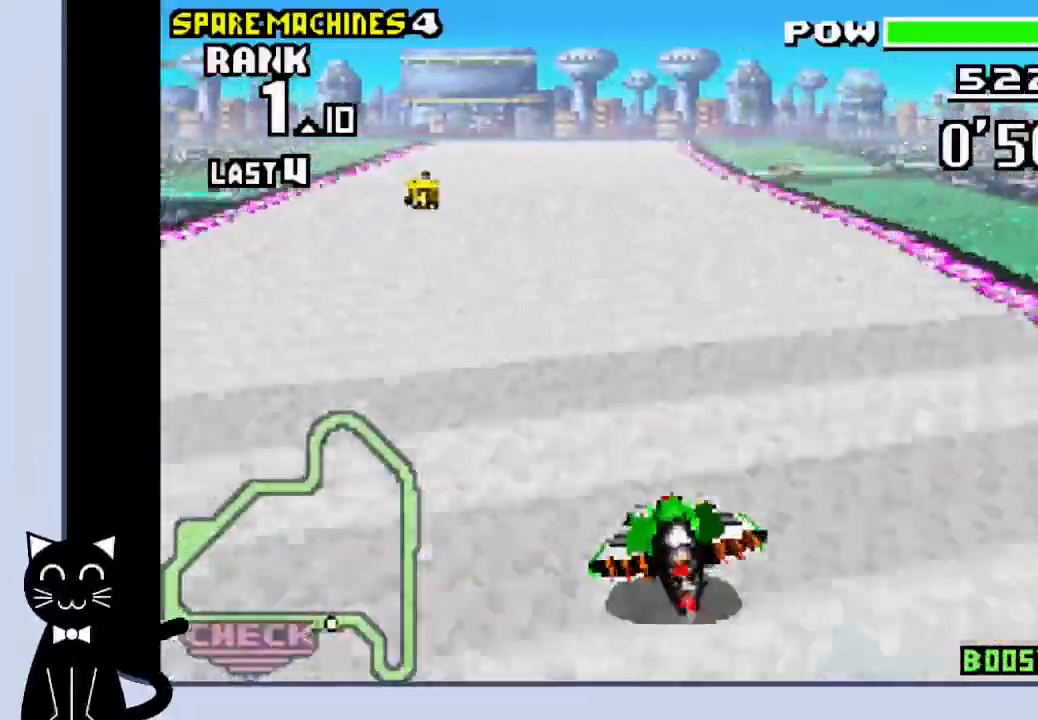
Gameplay with a controller (PlayStation layout); each line is a JSON object with the inputs held at the frame after it. "events" lists button and stick changes between this image and that frame as [ms after this image, input, new state], when the widget could be followed in between. Not read: DPAD_LEFT L1 R1 left_stick right_stick.
{"buttons": ["CROSS"], "events": [[283, "DPAD_RIGHT", "down"], [467, "DPAD_RIGHT", "up"]]}
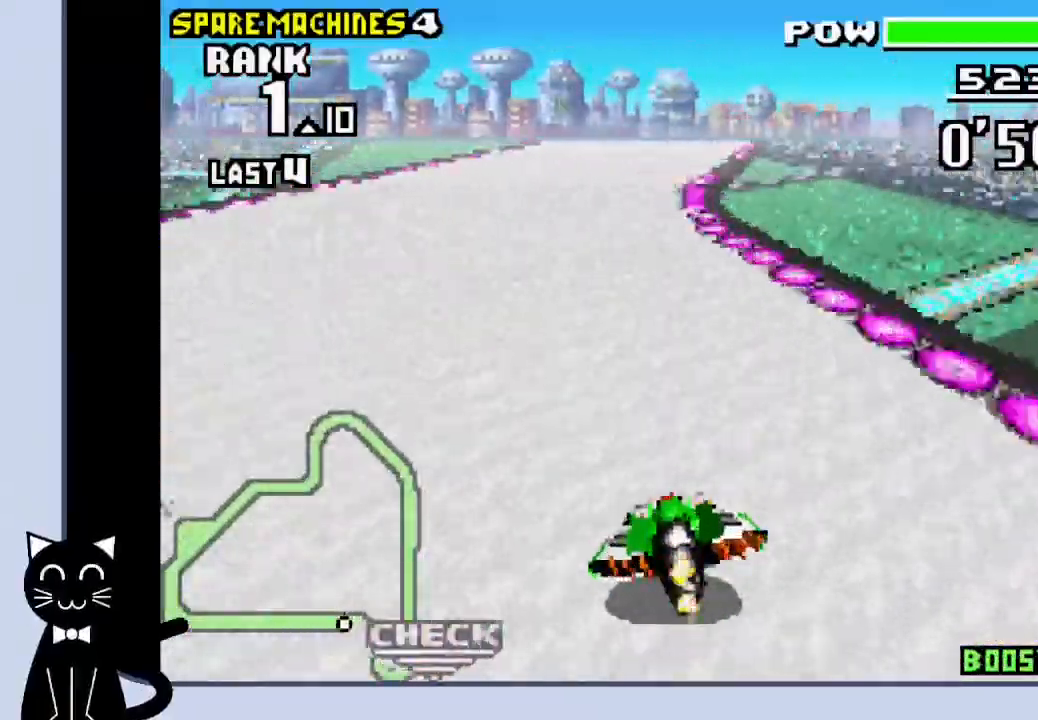
{"buttons": ["CROSS", "DPAD_RIGHT"], "events": [[117, "DPAD_RIGHT", "down"]]}
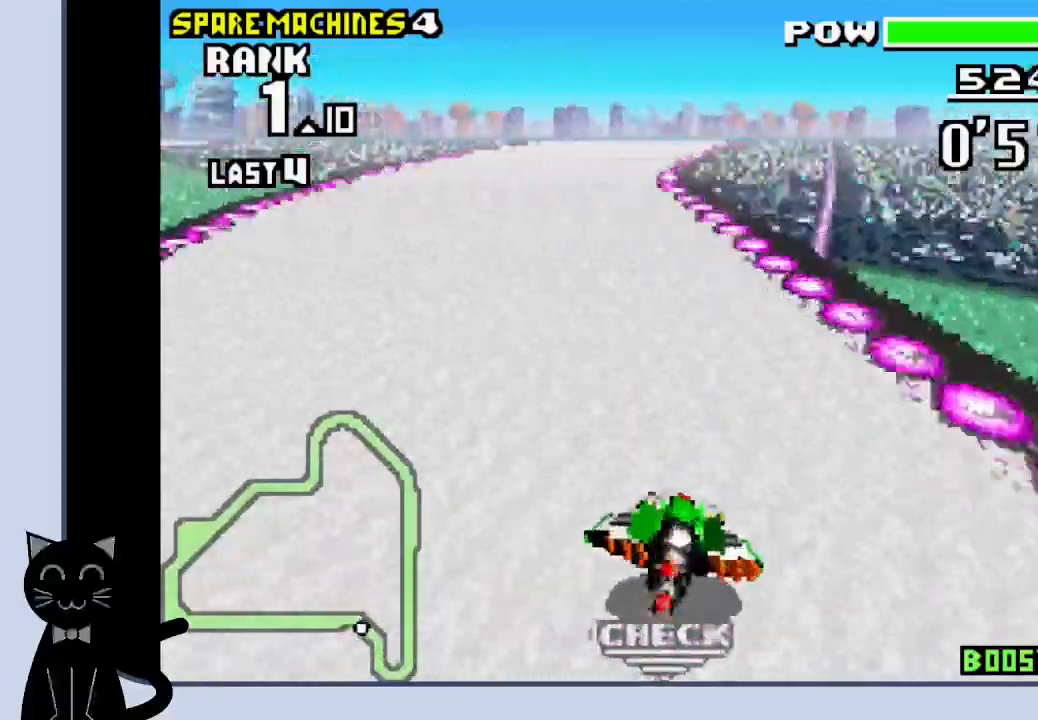
{"buttons": ["CROSS"], "events": [[150, "DPAD_RIGHT", "up"]]}
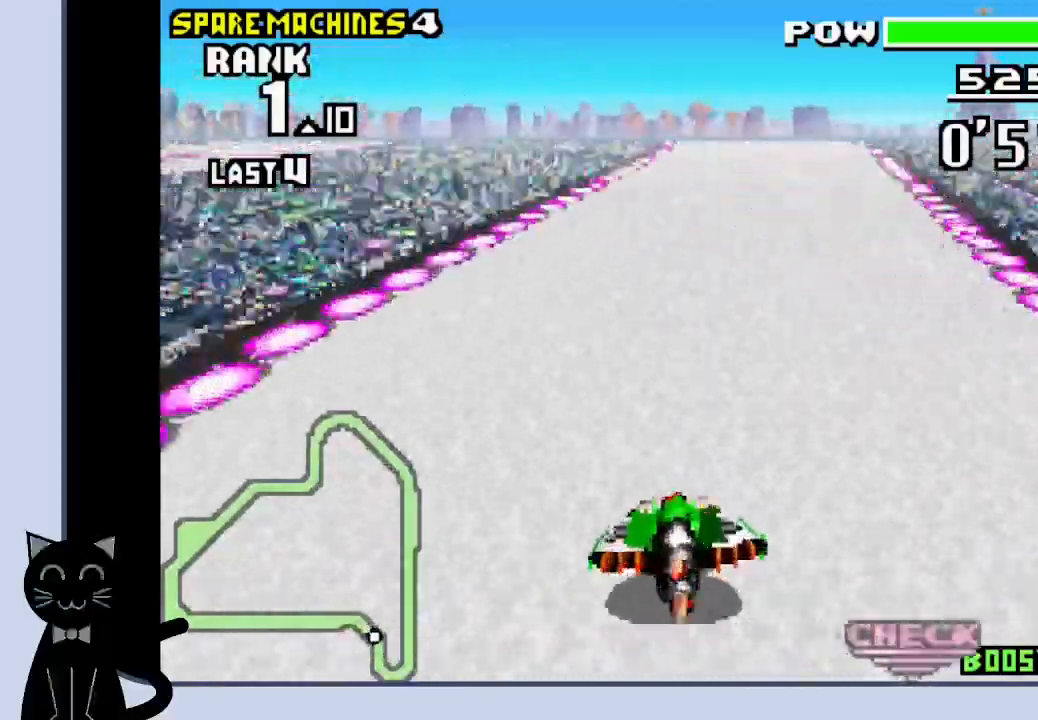
{"buttons": ["CROSS"], "events": []}
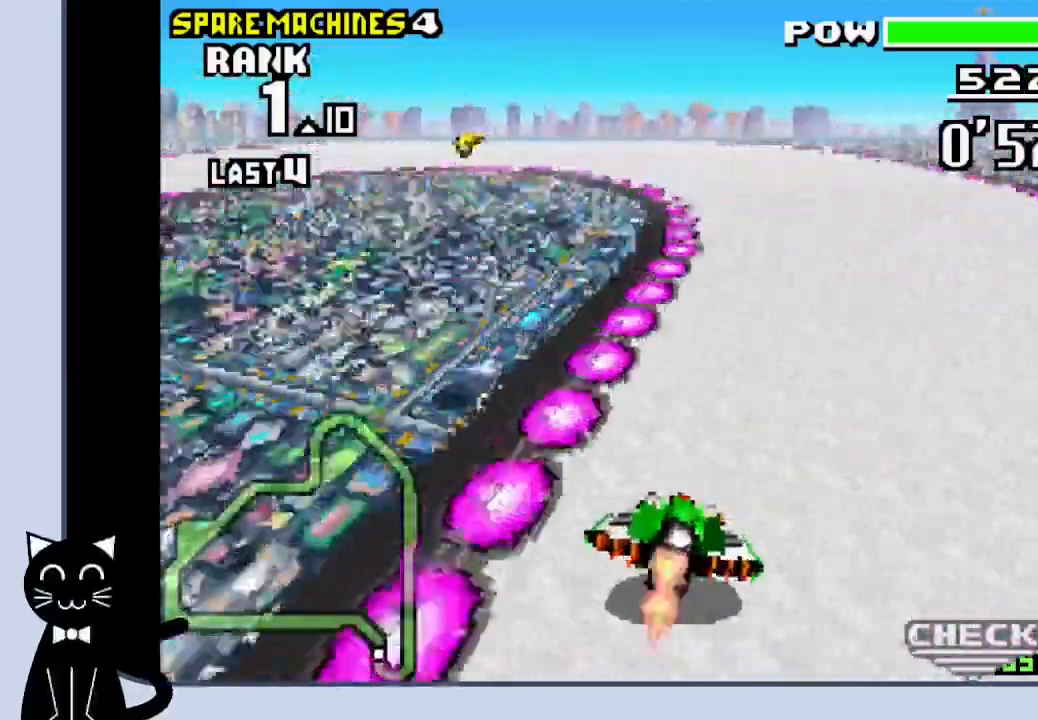
{"buttons": ["CROSS"], "events": [[317, "CROSS", "up"], [417, "CROSS", "down"]]}
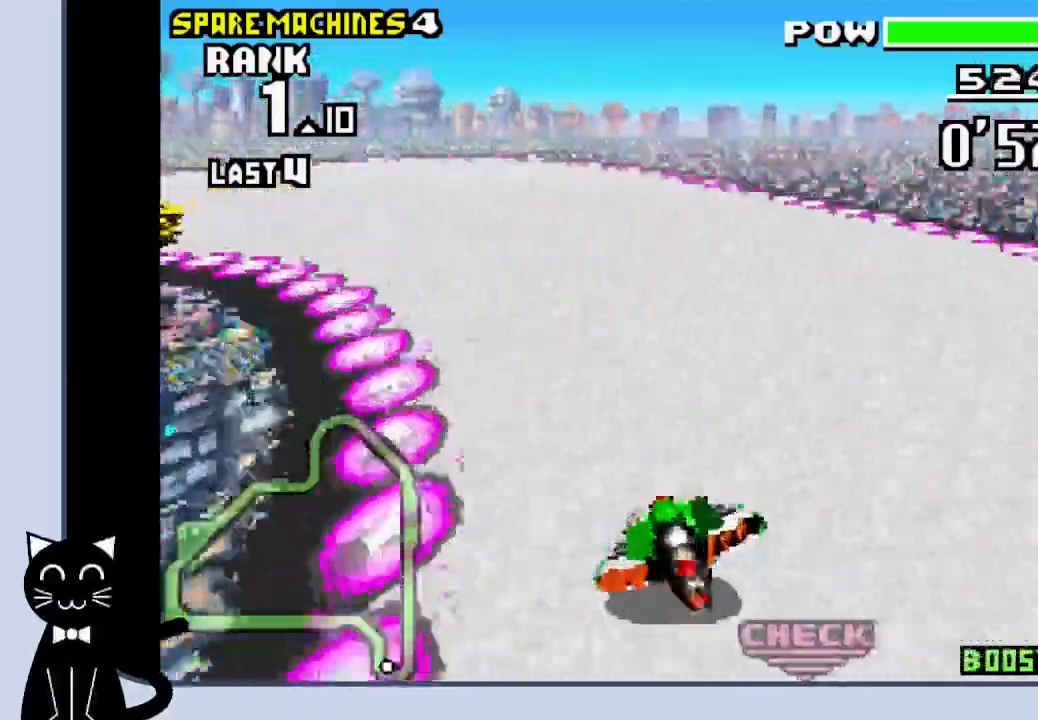
{"buttons": ["CROSS"], "events": [[17, "CROSS", "up"], [83, "CROSS", "down"], [200, "CROSS", "up"], [283, "CROSS", "down"], [350, "CROSS", "up"], [450, "CROSS", "down"]]}
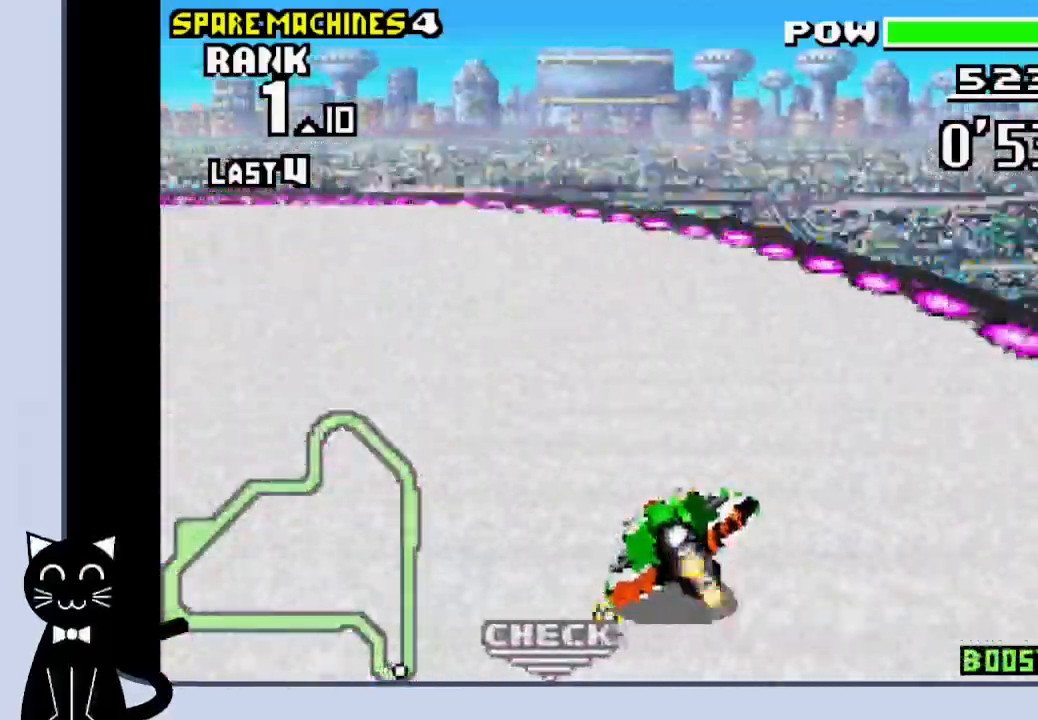
{"buttons": [], "events": [[33, "CROSS", "up"], [133, "CROSS", "down"], [500, "CROSS", "up"]]}
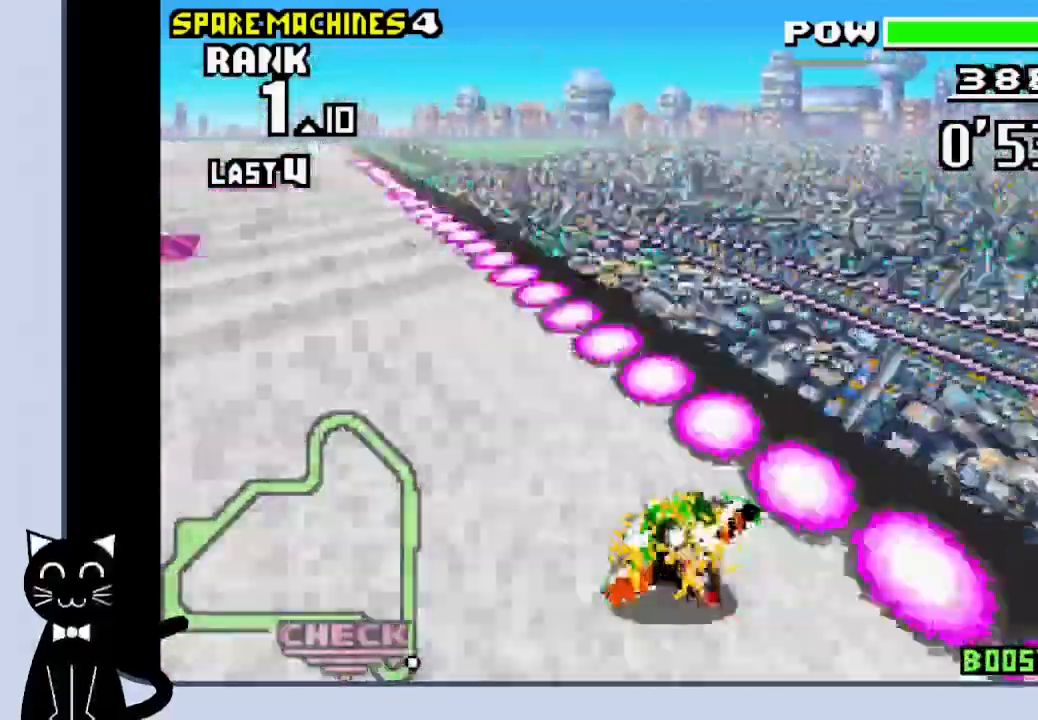
{"buttons": ["CROSS"], "events": [[133, "CROSS", "down"], [200, "CROSS", "up"], [333, "CROSS", "down"]]}
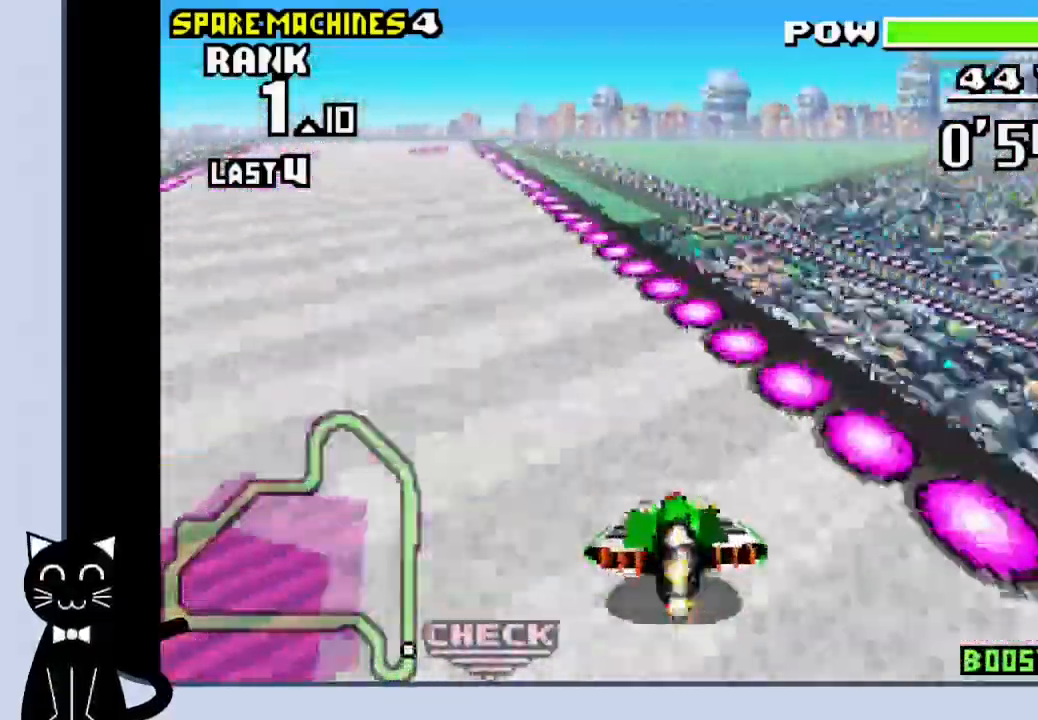
{"buttons": ["CROSS"], "events": [[117, "CROSS", "up"], [233, "CROSS", "down"], [317, "CROSS", "up"], [450, "CROSS", "down"]]}
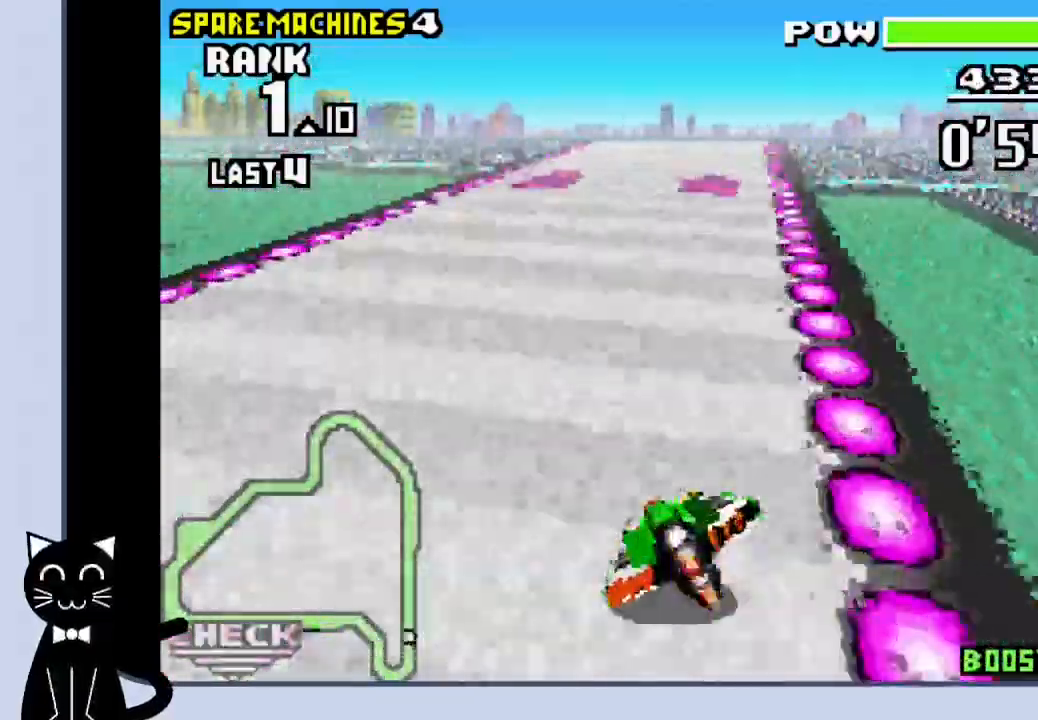
{"buttons": ["CROSS"], "events": []}
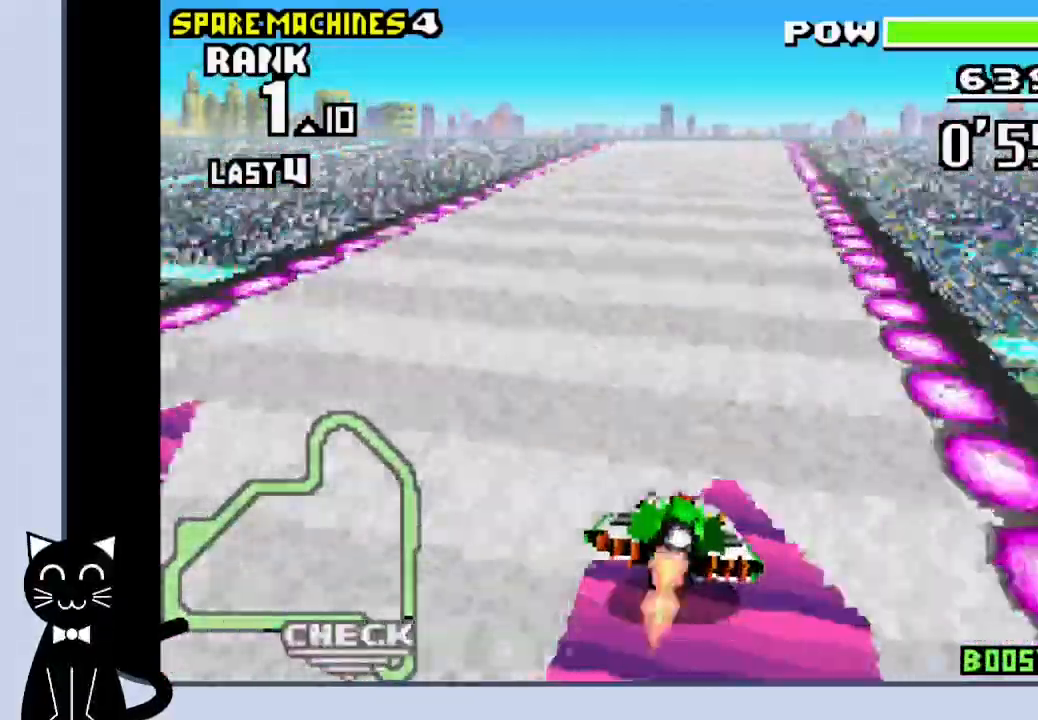
{"buttons": ["CROSS"], "events": []}
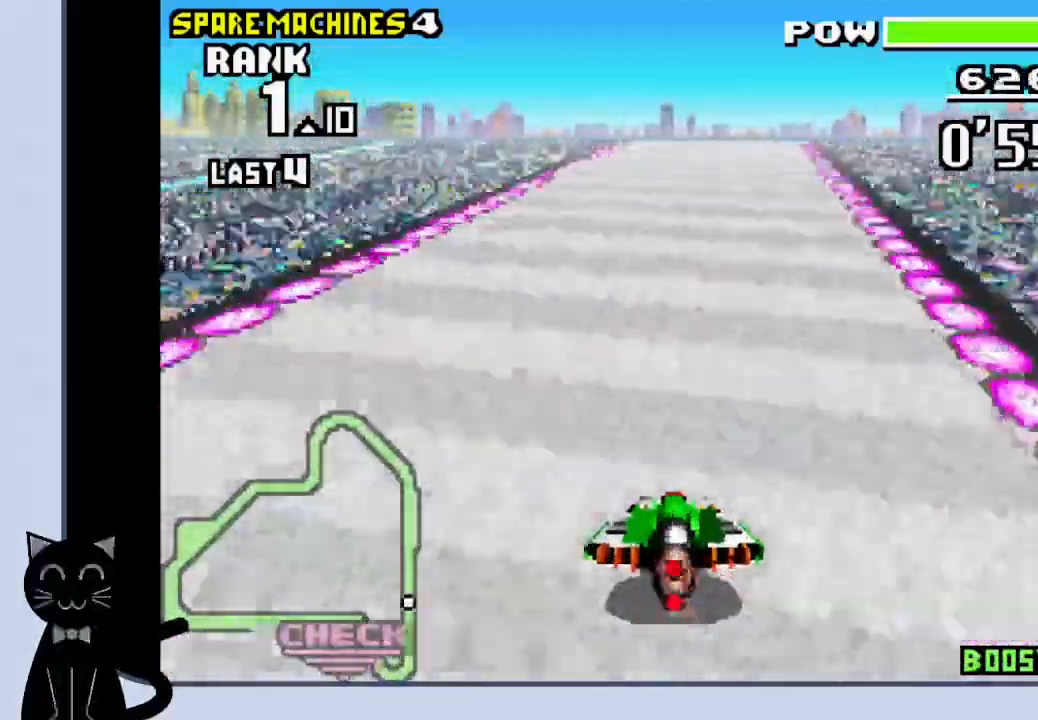
{"buttons": ["CROSS"], "events": []}
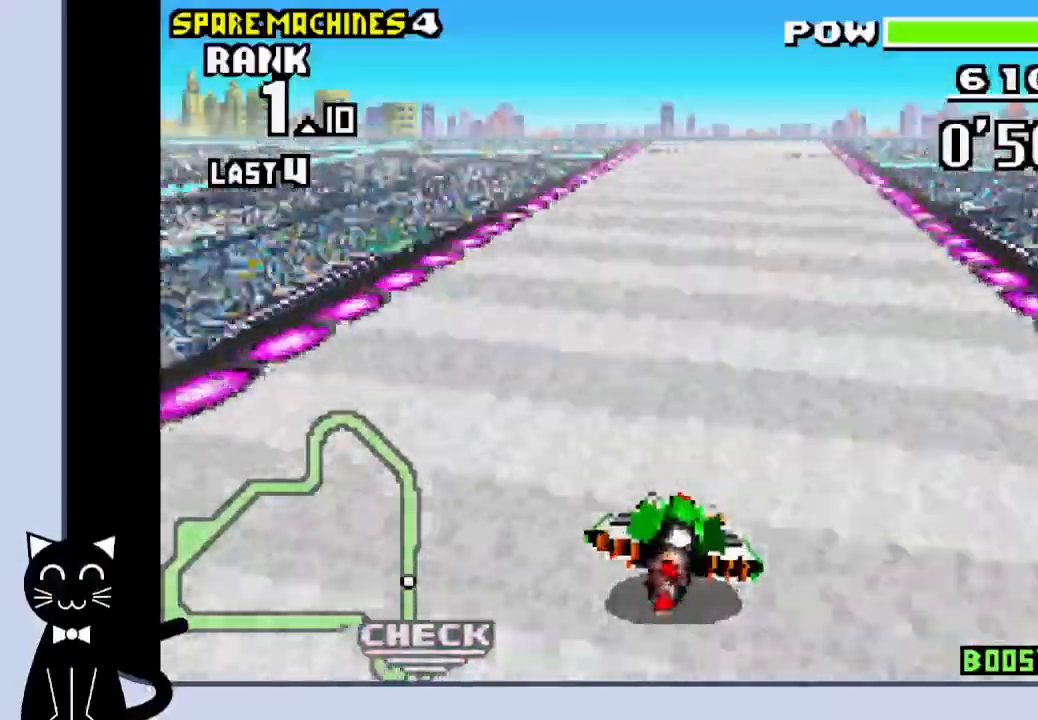
{"buttons": ["CROSS"], "events": [[317, "DPAD_RIGHT", "down"], [400, "DPAD_RIGHT", "up"]]}
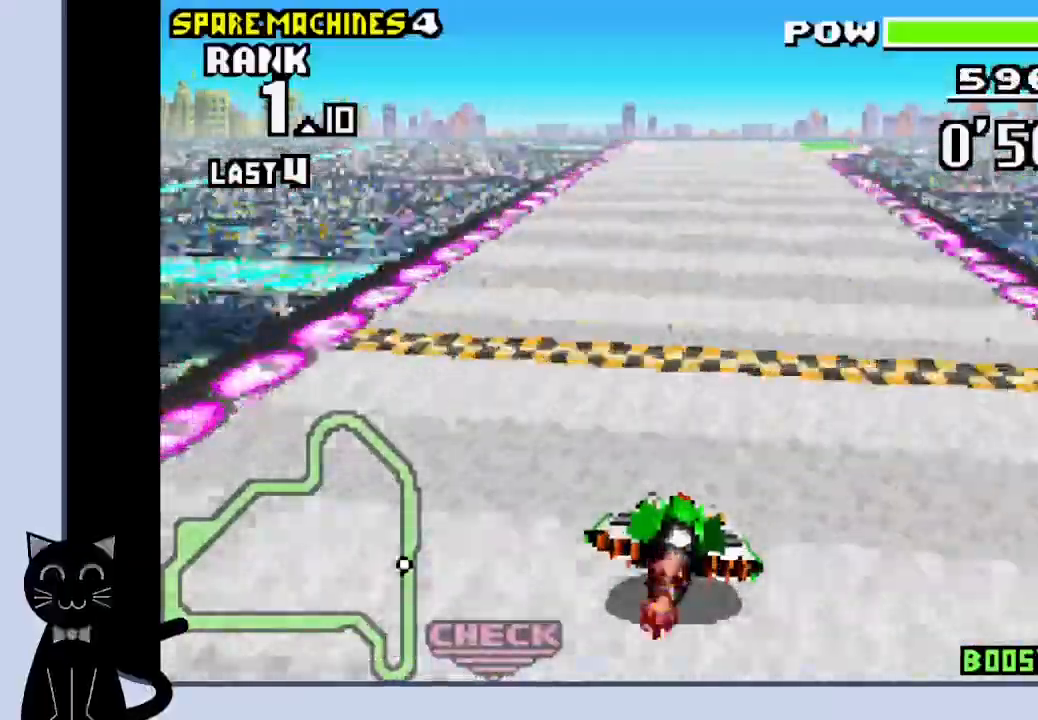
{"buttons": ["CROSS"], "events": [[400, "DPAD_RIGHT", "down"], [500, "DPAD_RIGHT", "up"]]}
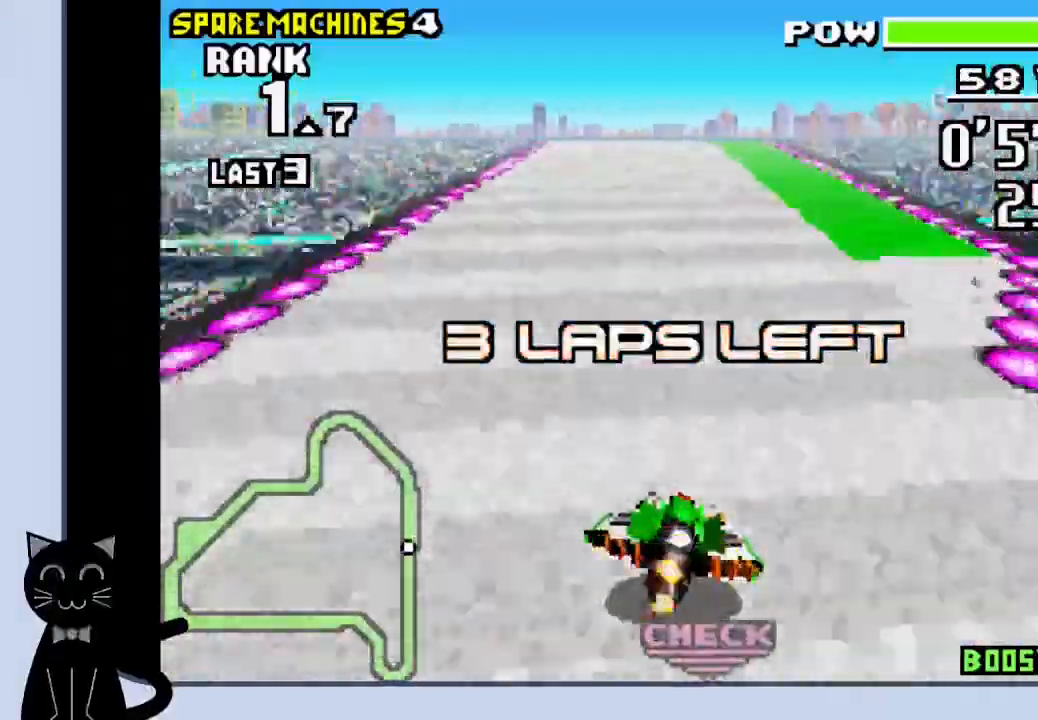
{"buttons": ["CROSS"], "events": []}
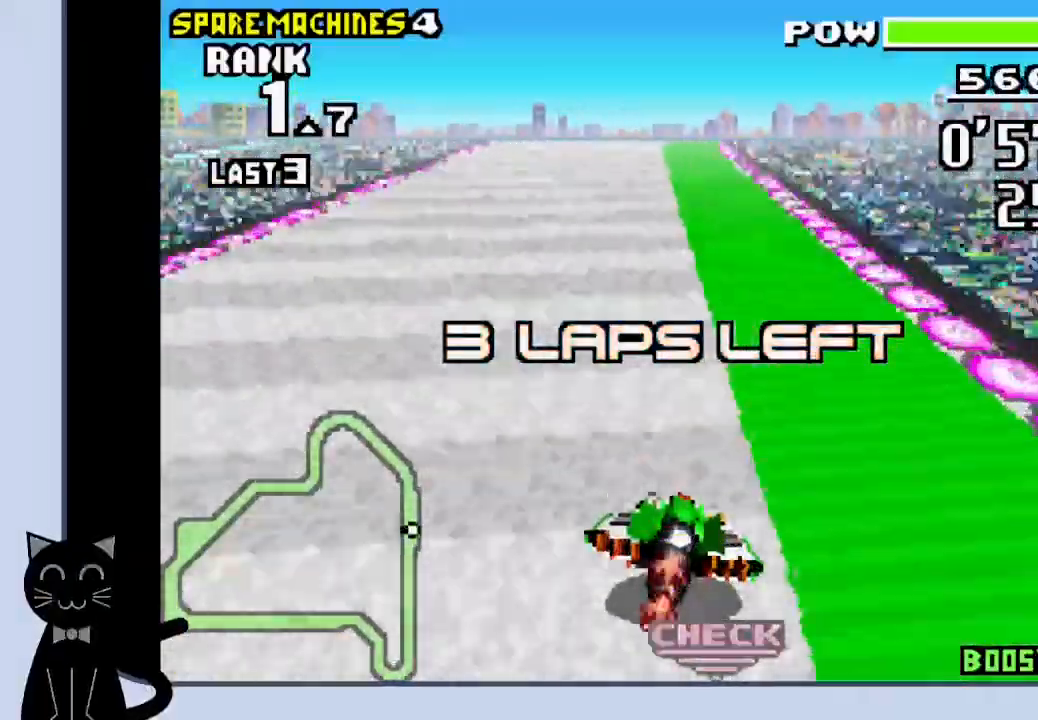
{"buttons": ["CROSS"], "events": []}
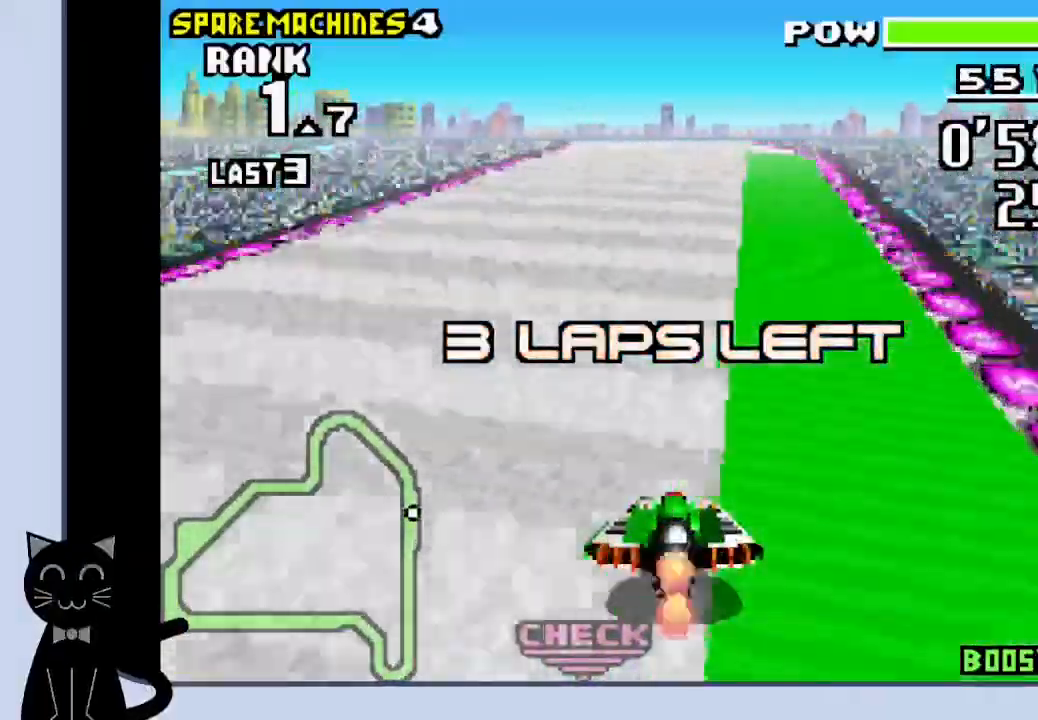
{"buttons": ["CROSS"], "events": []}
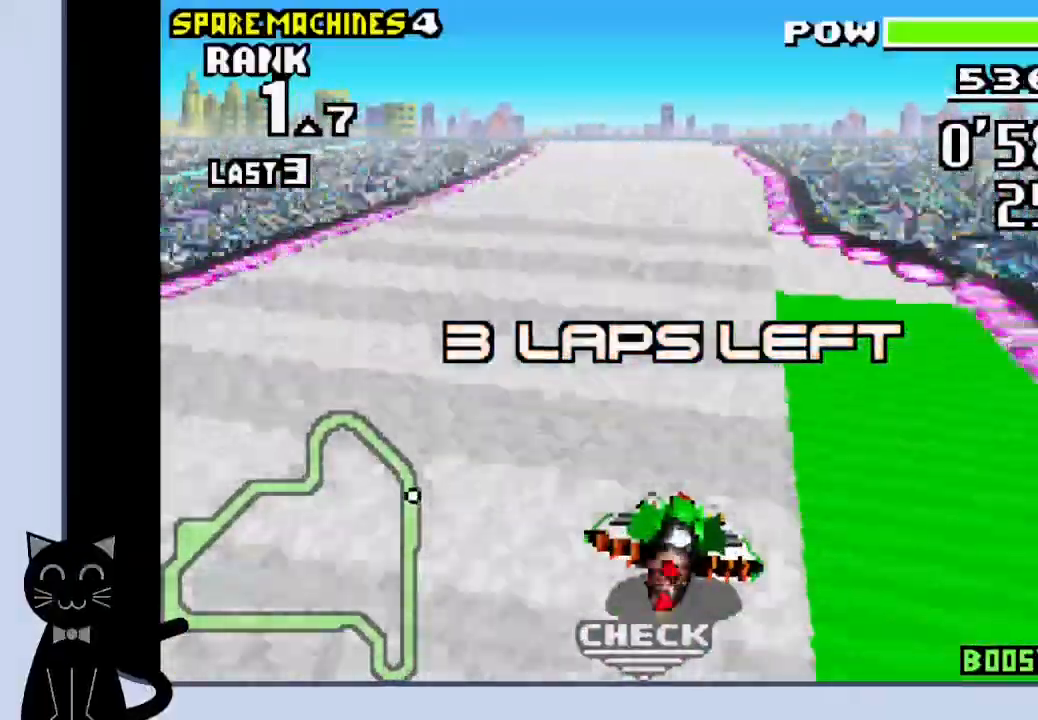
{"buttons": ["CROSS"], "events": []}
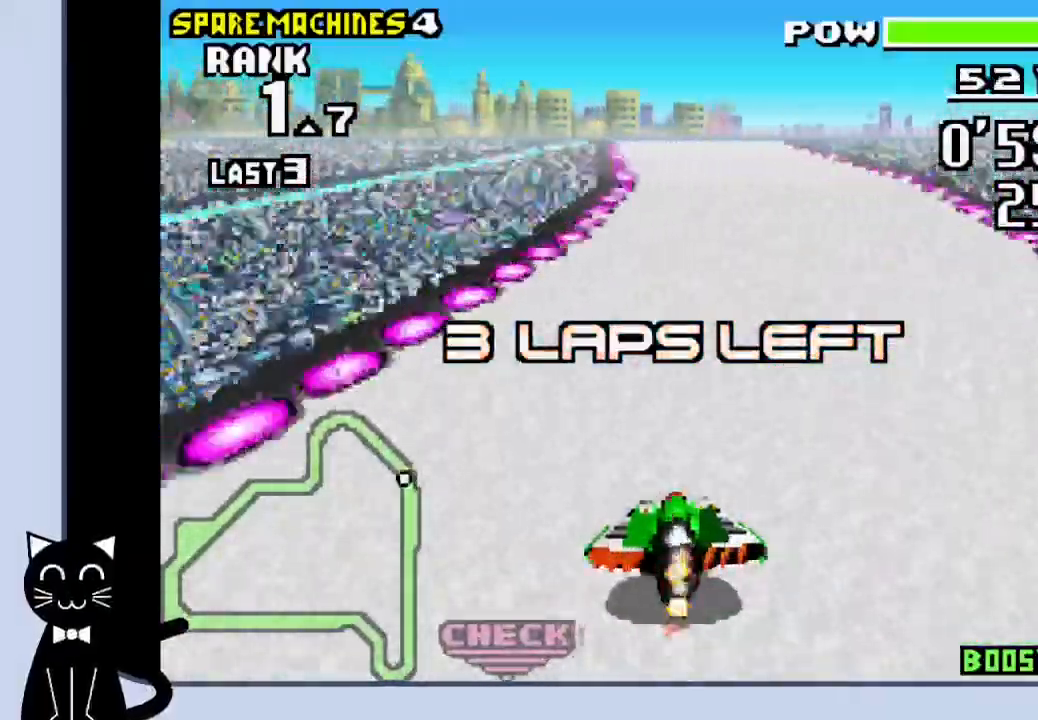
{"buttons": ["CROSS"], "events": []}
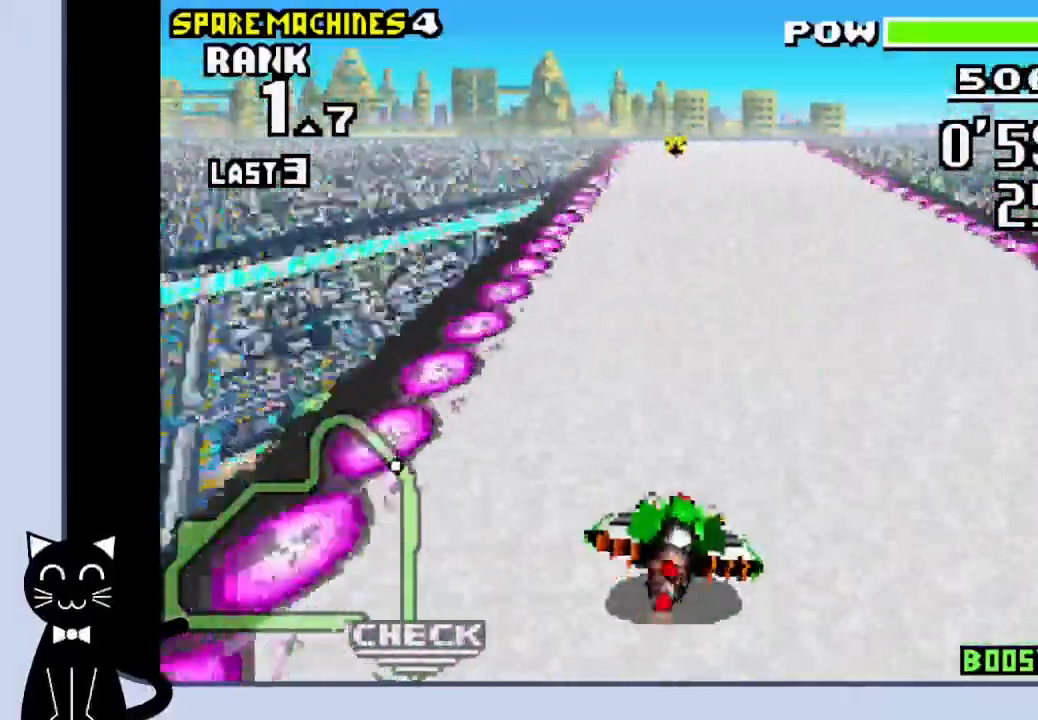
{"buttons": ["CROSS"], "events": []}
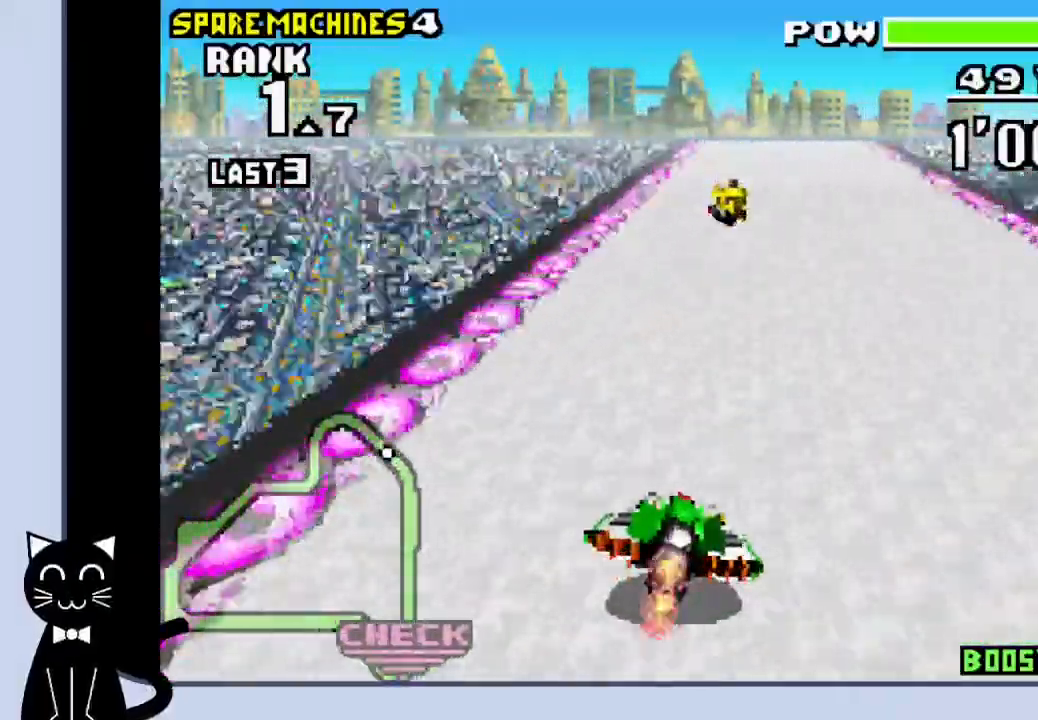
{"buttons": [], "events": [[217, "DPAD_RIGHT", "down"], [350, "DPAD_RIGHT", "up"], [417, "CROSS", "up"]]}
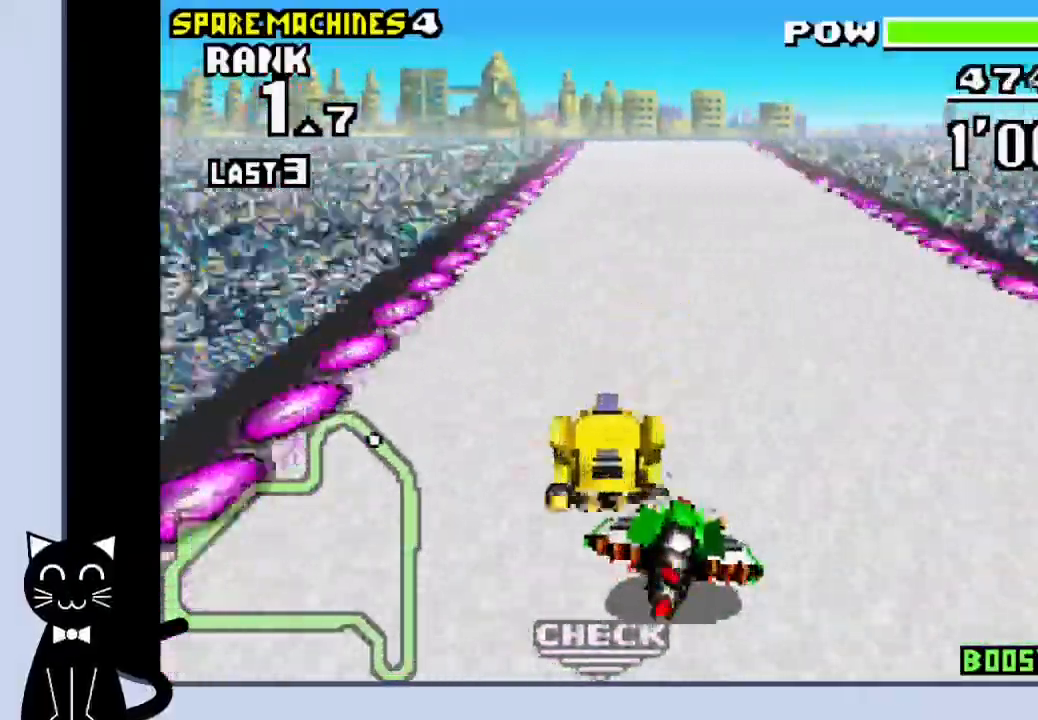
{"buttons": [], "events": [[33, "CROSS", "down"], [267, "CROSS", "up"], [383, "CROSS", "down"], [483, "CROSS", "up"]]}
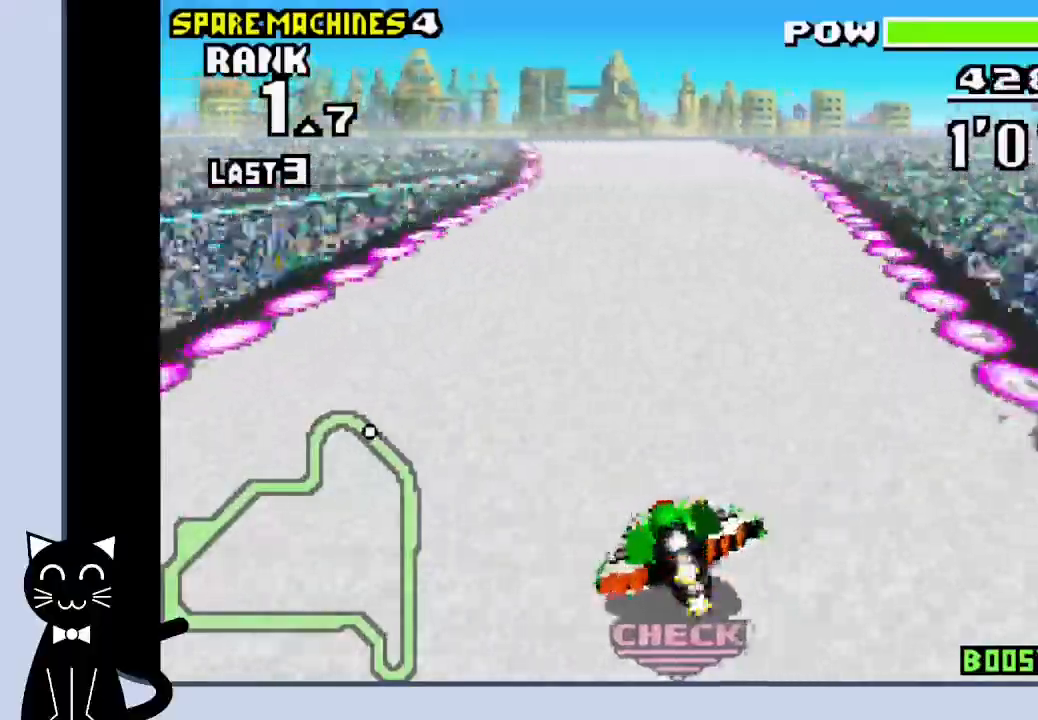
{"buttons": ["CROSS"], "events": [[67, "CROSS", "down"]]}
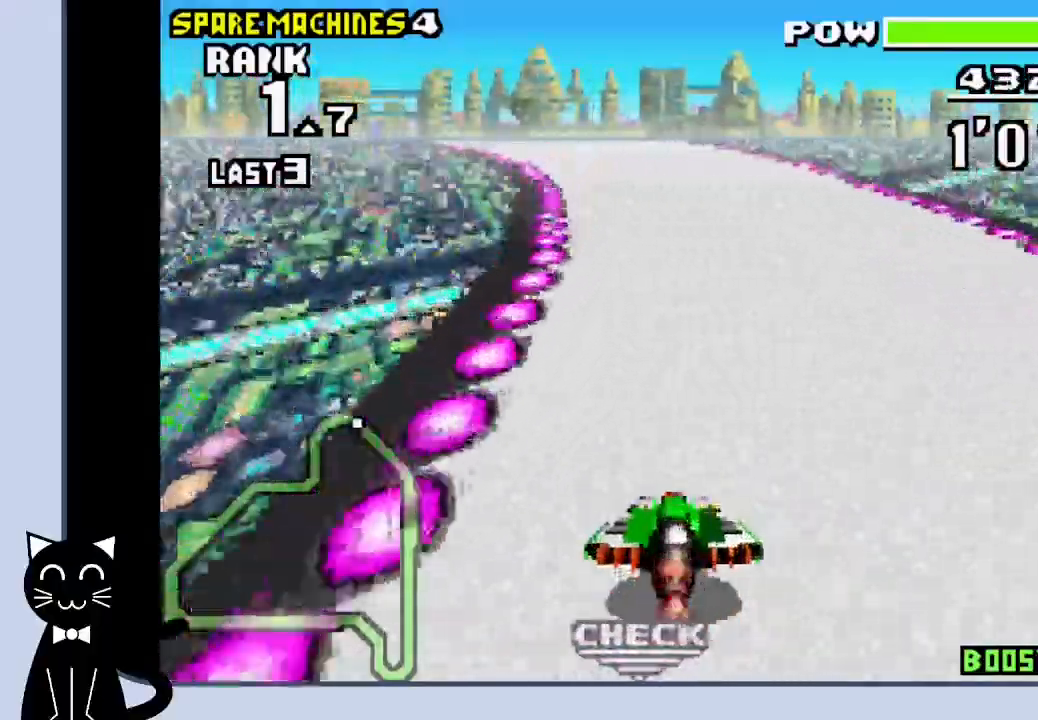
{"buttons": ["CROSS"], "events": [[267, "CROSS", "up"], [367, "CROSS", "down"]]}
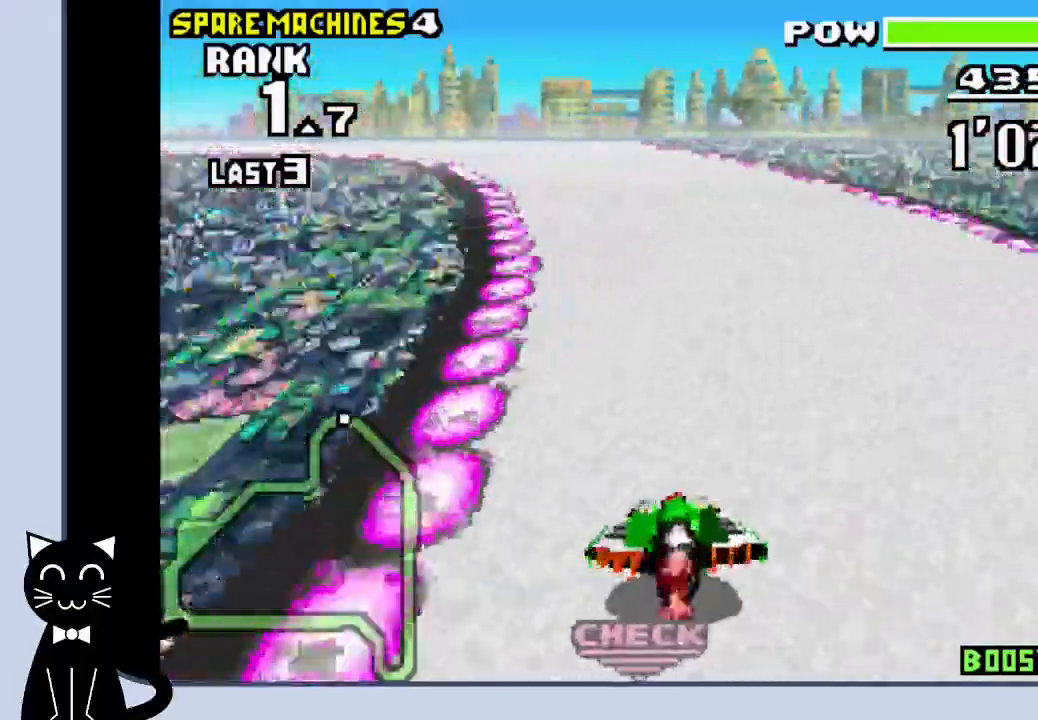
{"buttons": [], "events": [[233, "CROSS", "up"], [367, "CROSS", "down"], [467, "CROSS", "up"]]}
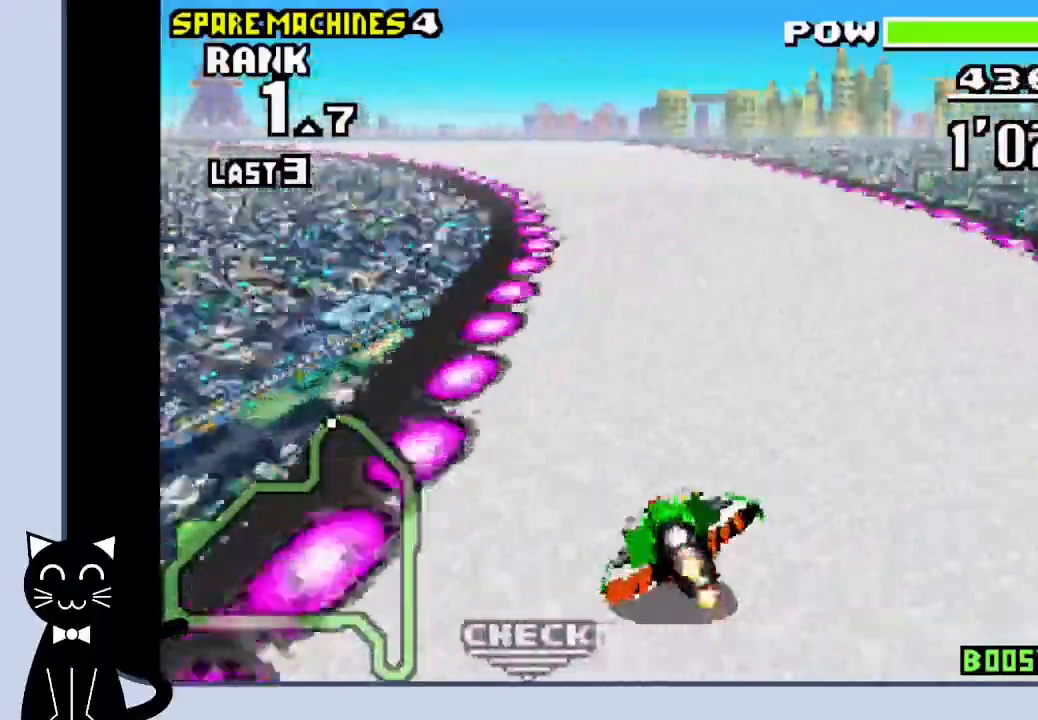
{"buttons": ["CROSS"], "events": [[83, "CROSS", "down"], [333, "SQUARE", "down"], [500, "SQUARE", "up"]]}
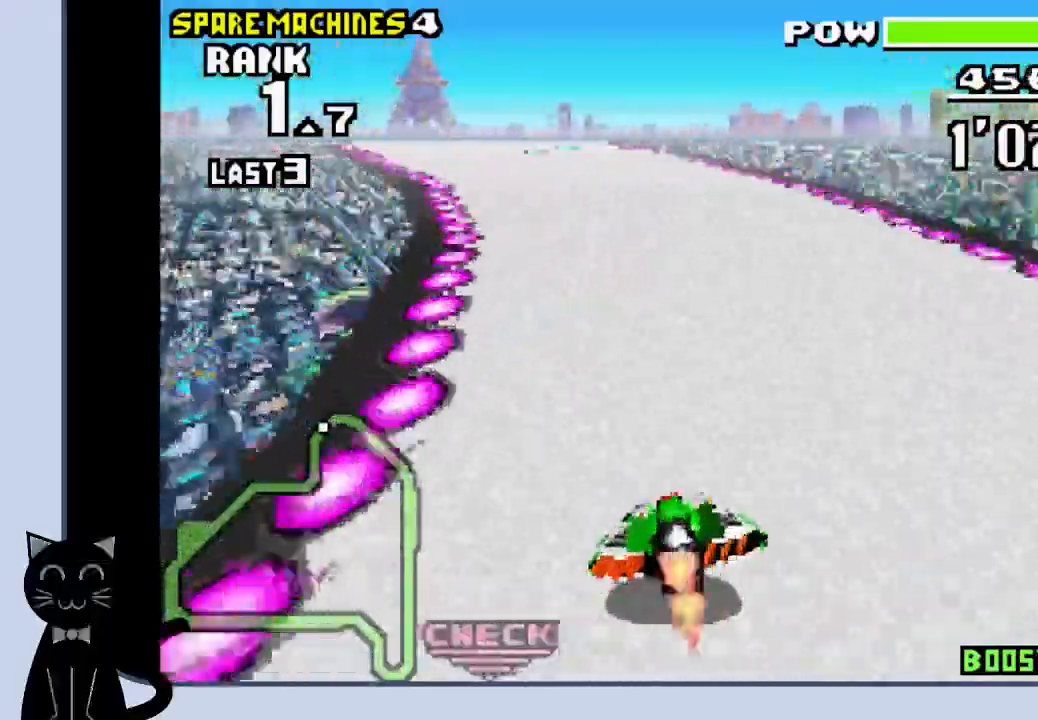
{"buttons": [], "events": [[50, "CROSS", "up"], [183, "CROSS", "down"], [483, "CROSS", "up"]]}